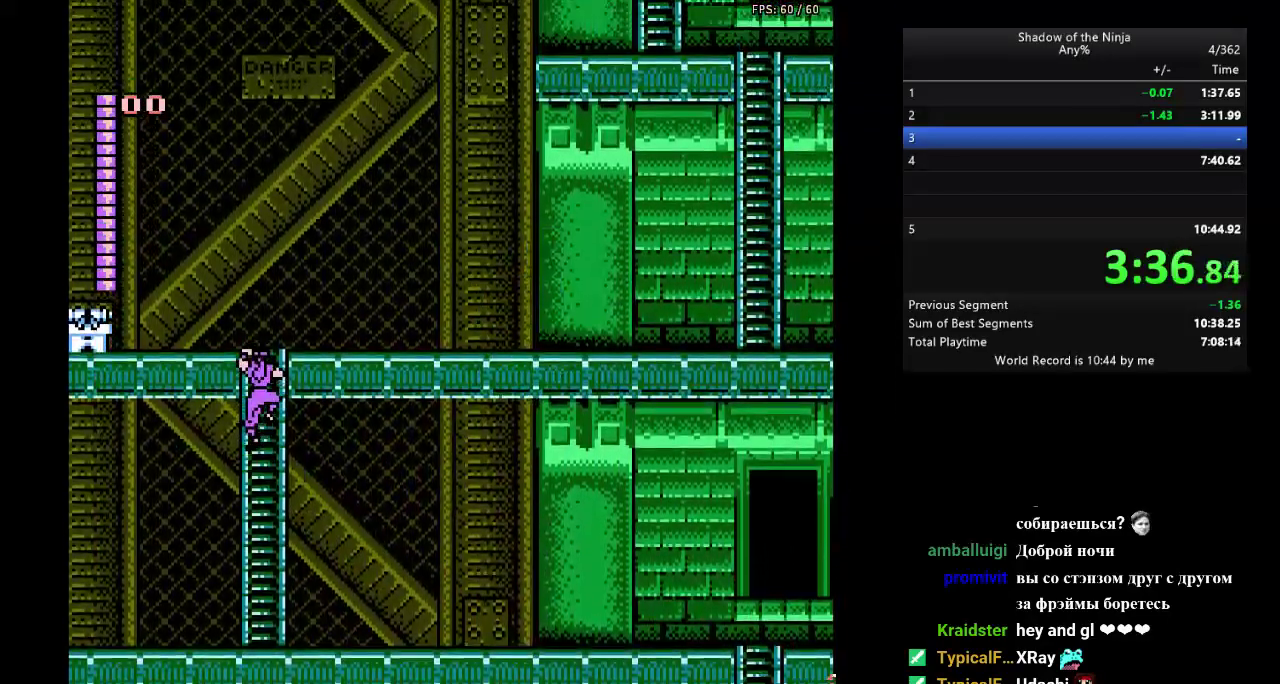
Gameplay with a controller (Nintendo layout); each line is a JSON object with the inputs held at the frame after it. "events" lists button and stick changes between this image and that frame as [ms after this image, input, new state], when the widget could be followed in between. Not read: L3 R3.
{"buttons": ["DPAD_UP", "DPAD_RIGHT"], "events": []}
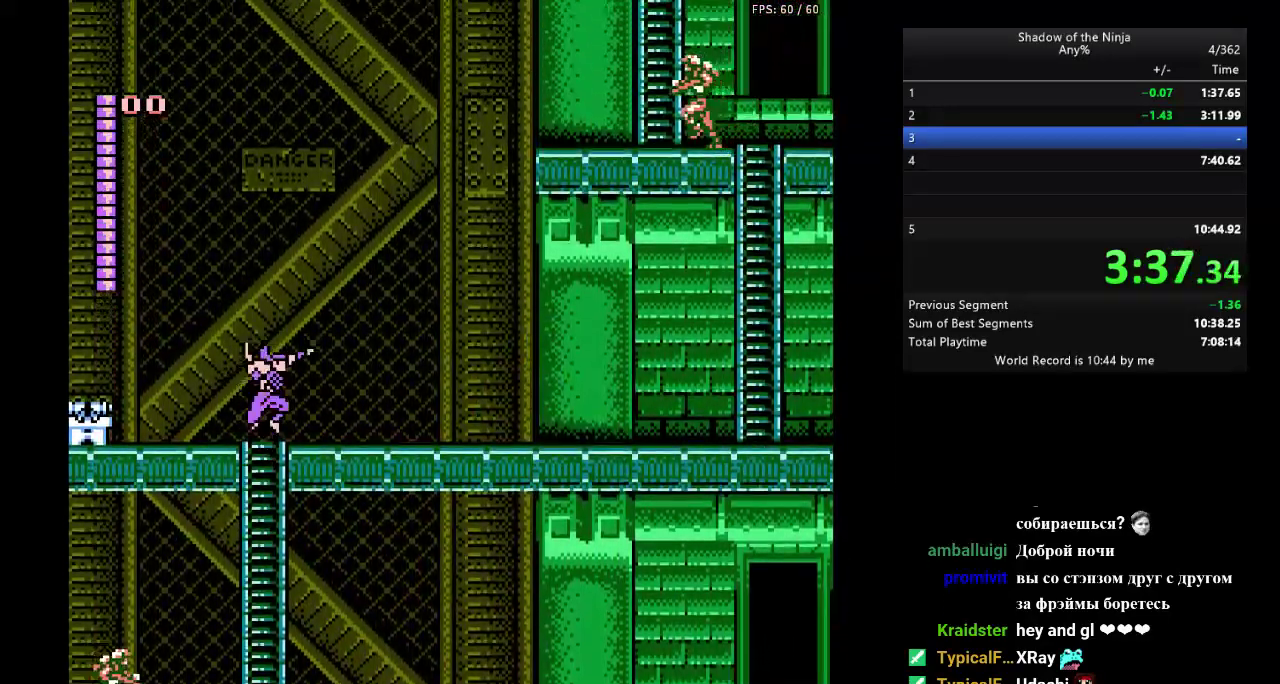
{"buttons": ["DPAD_RIGHT"], "events": [[117, "DPAD_UP", "up"]]}
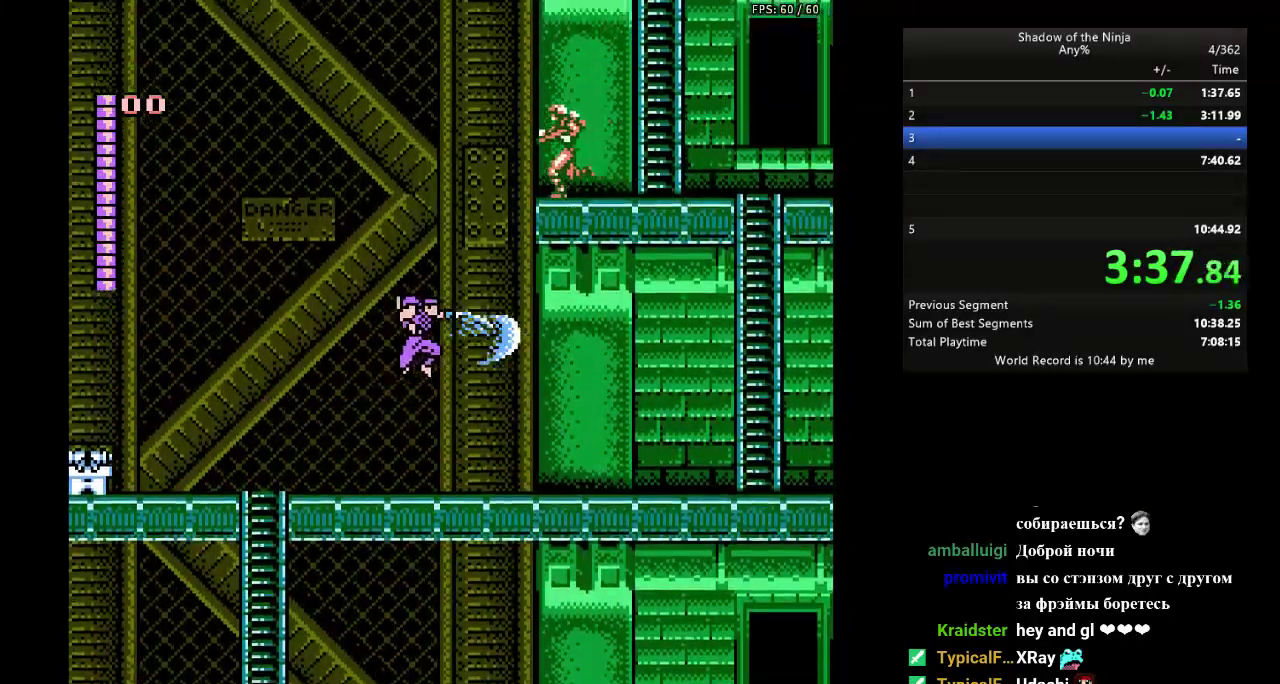
{"buttons": ["DPAD_RIGHT"], "events": [[200, "B", "down"], [250, "B", "up"]]}
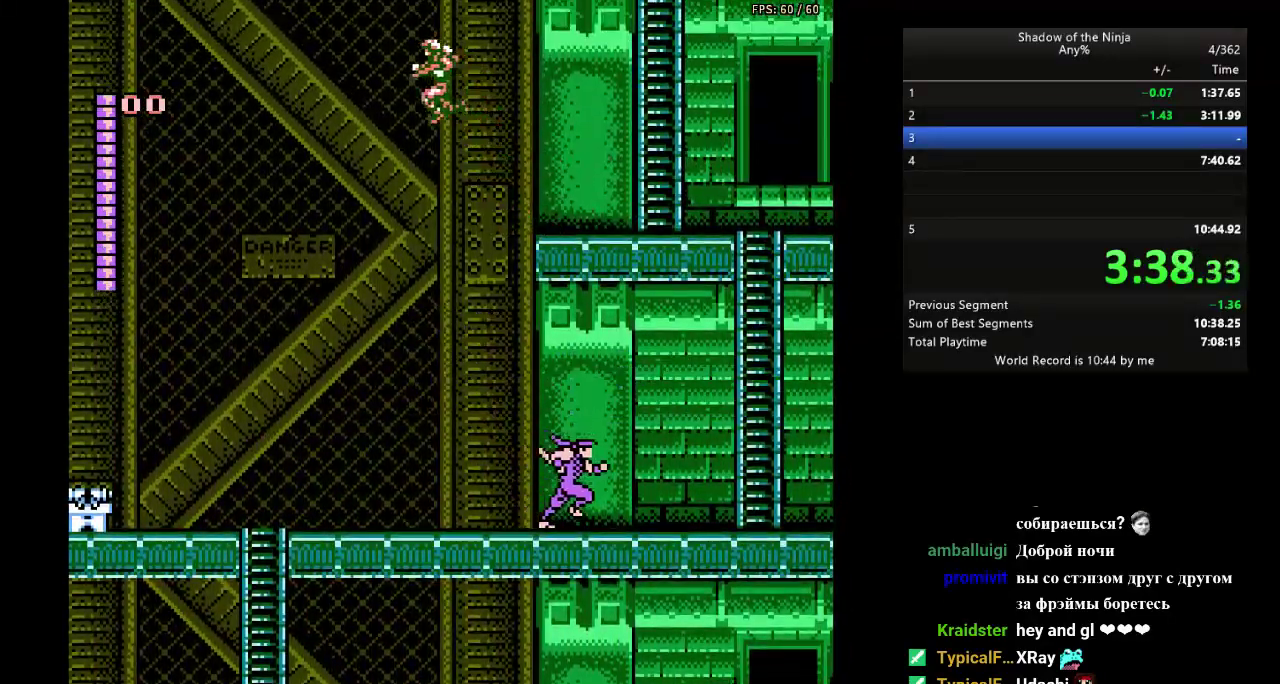
{"buttons": ["A", "DPAD_RIGHT"], "events": [[433, "A", "down"]]}
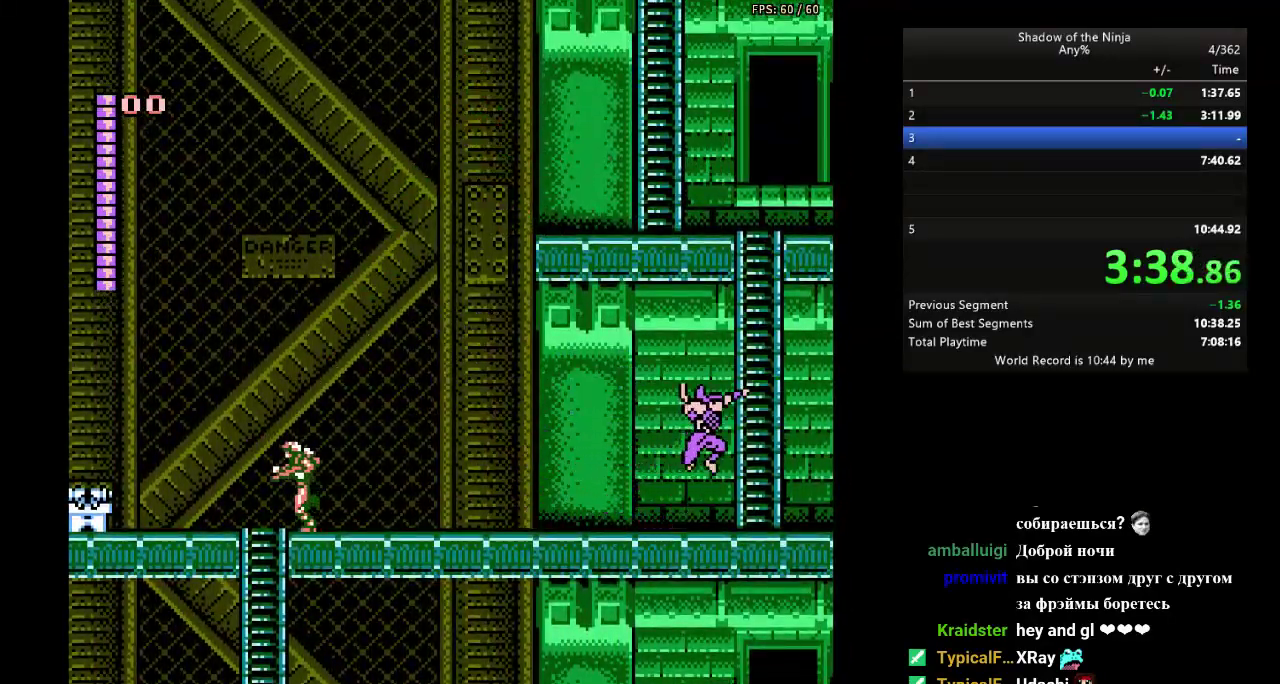
{"buttons": ["DPAD_UP", "DPAD_LEFT"], "events": [[150, "DPAD_UP", "down"], [167, "DPAD_RIGHT", "up"], [183, "A", "up"], [200, "DPAD_LEFT", "down"]]}
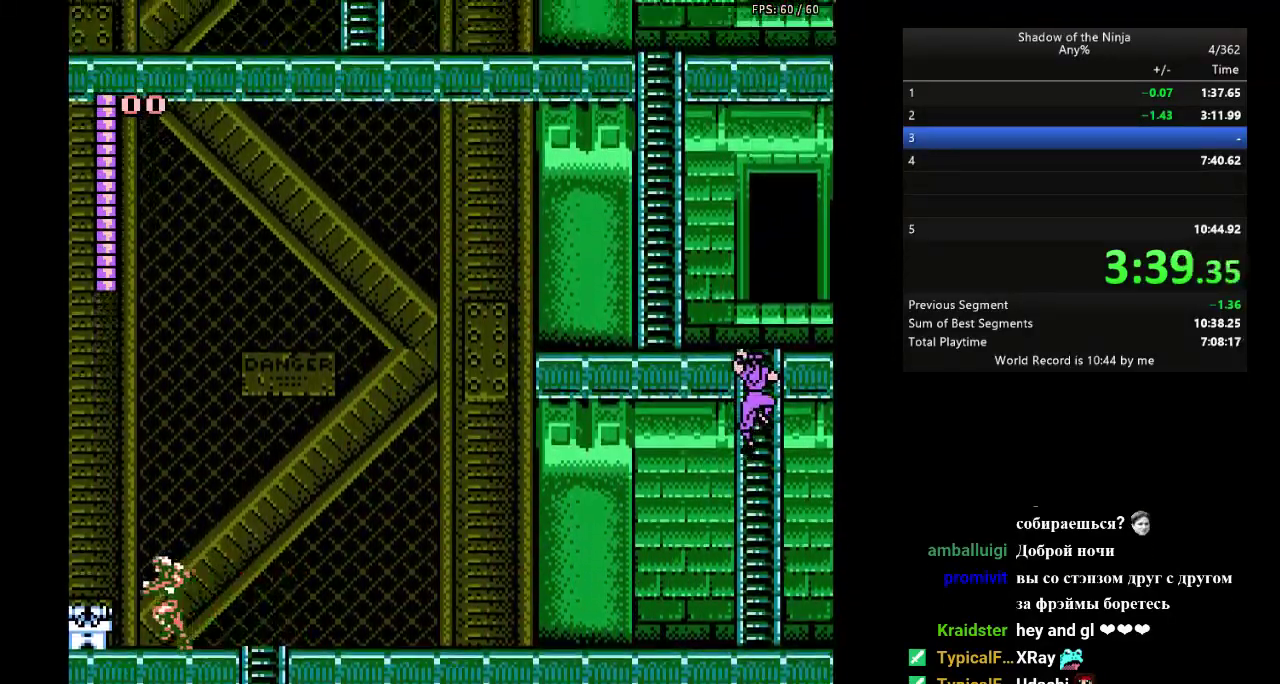
{"buttons": ["DPAD_UP", "DPAD_LEFT"], "events": []}
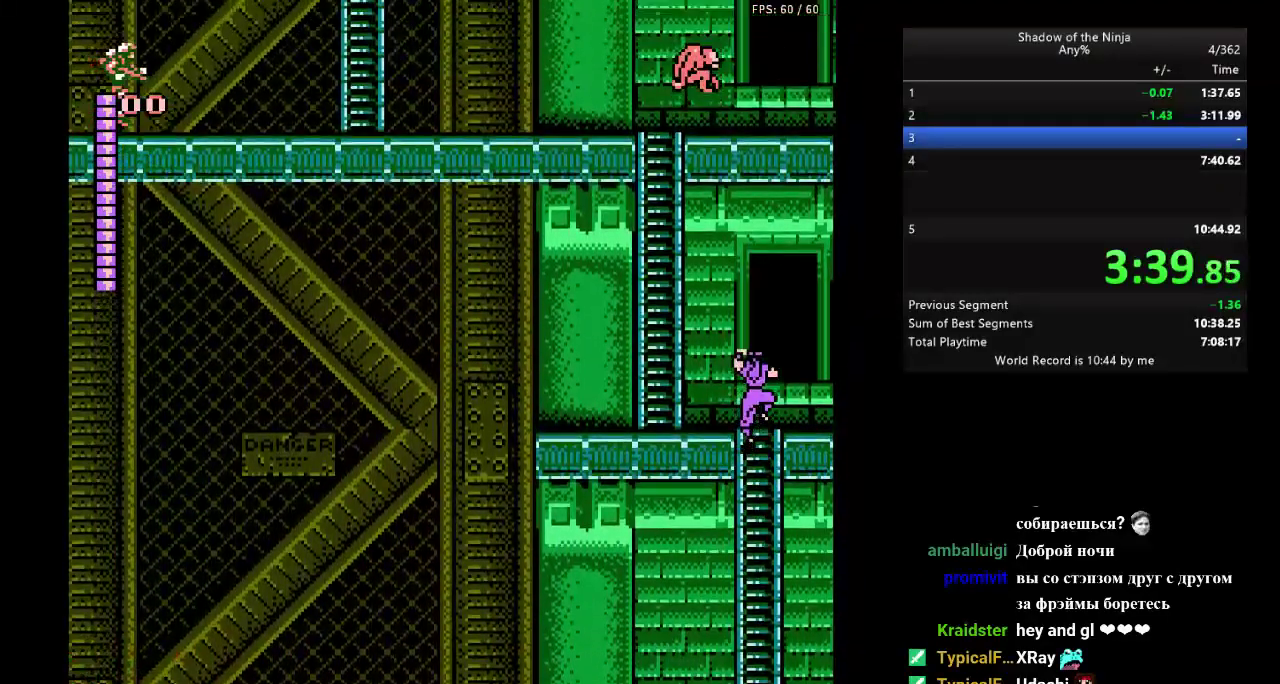
{"buttons": ["DPAD_UP", "DPAD_LEFT"], "events": [[133, "A", "down"], [500, "A", "up"]]}
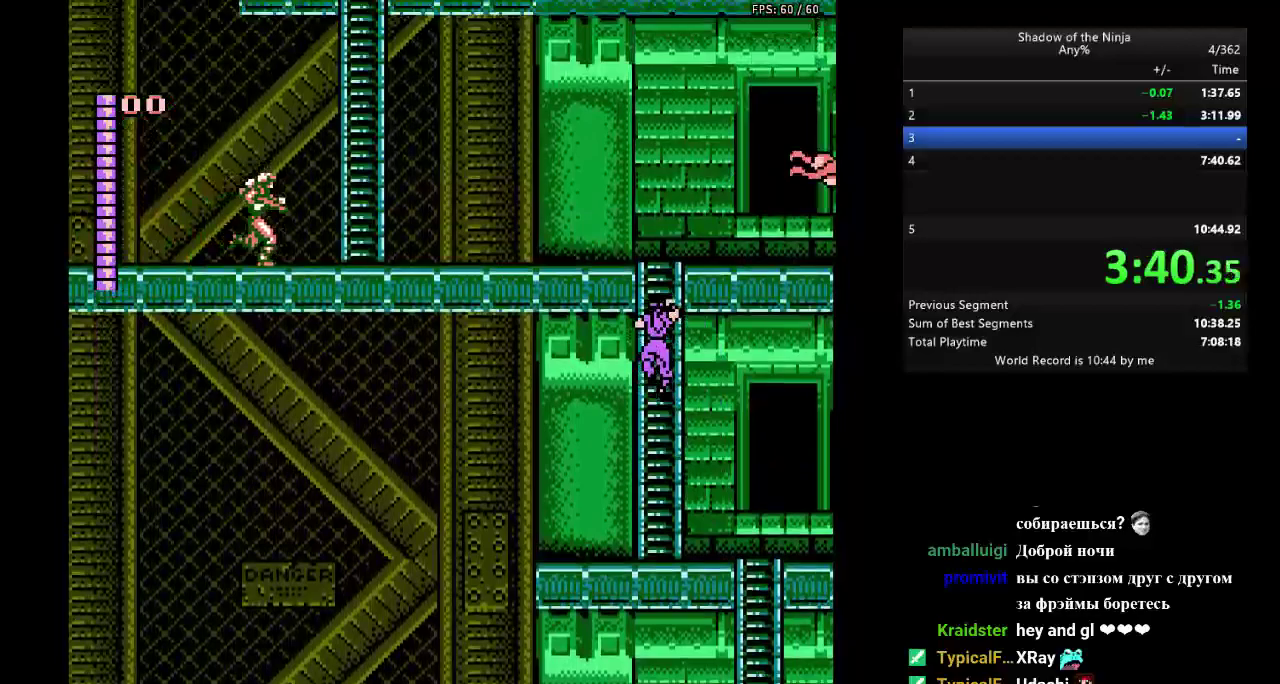
{"buttons": ["DPAD_UP", "DPAD_LEFT"], "events": []}
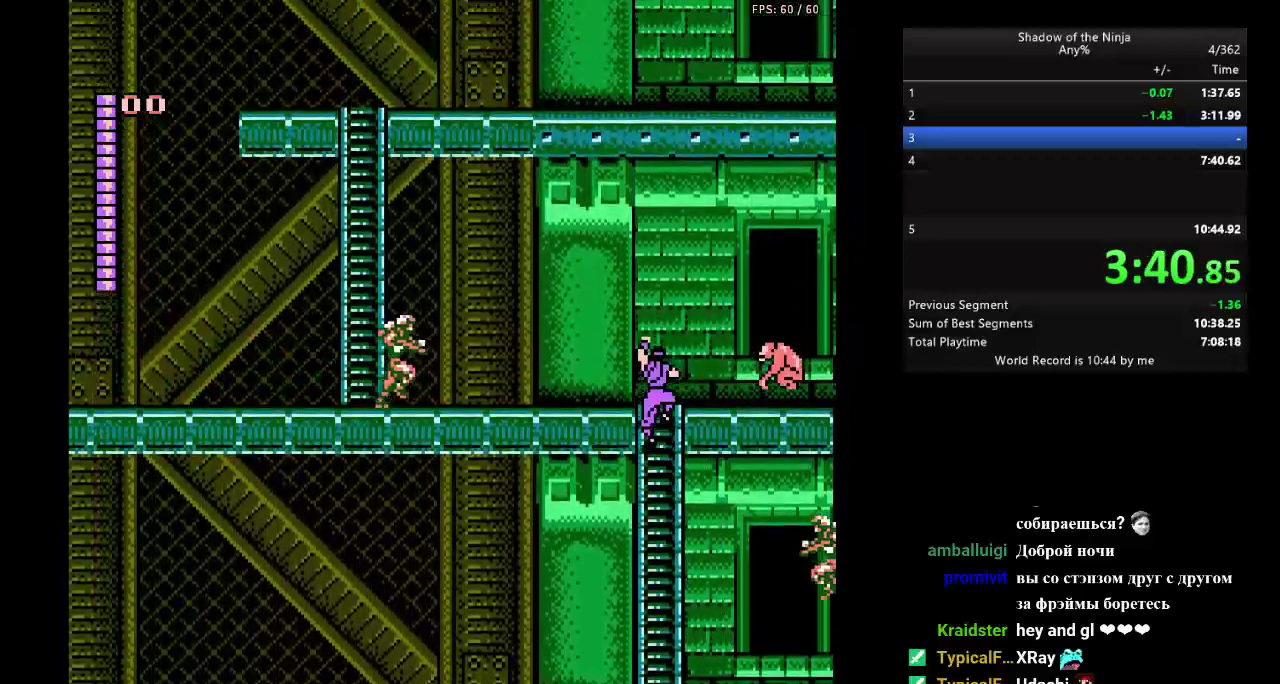
{"buttons": ["A", "DPAD_LEFT"], "events": [[267, "DPAD_UP", "up"], [333, "A", "down"]]}
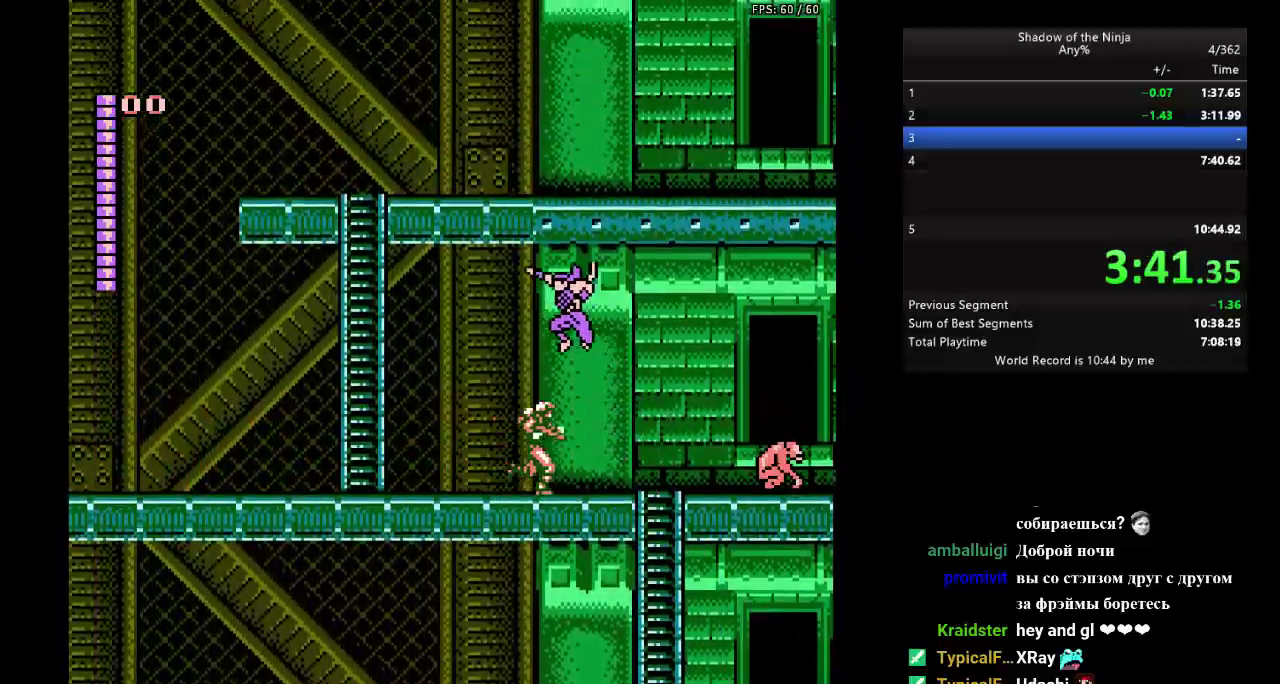
{"buttons": ["A", "DPAD_LEFT"], "events": [[33, "B", "down"], [67, "A", "up"], [100, "B", "up"], [450, "A", "down"]]}
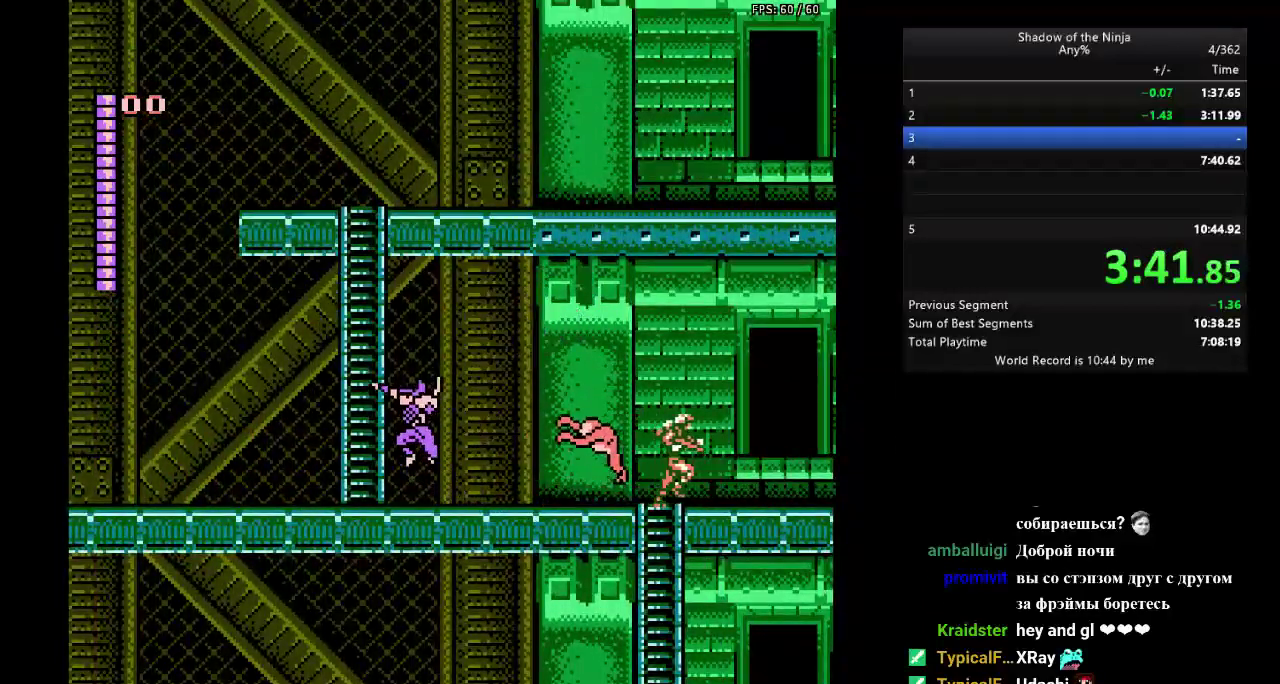
{"buttons": ["DPAD_UP", "DPAD_RIGHT"], "events": [[183, "DPAD_UP", "down"], [200, "A", "up"], [383, "DPAD_LEFT", "up"], [417, "DPAD_RIGHT", "down"]]}
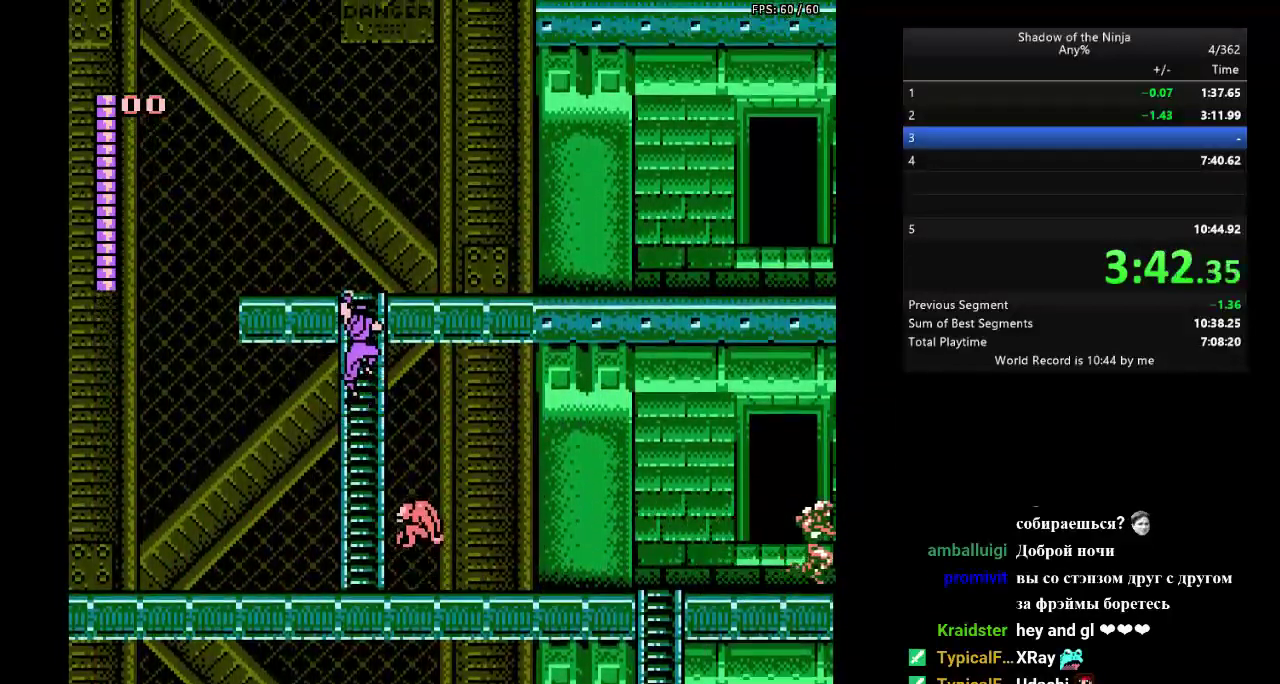
{"buttons": ["DPAD_UP", "DPAD_RIGHT"], "events": []}
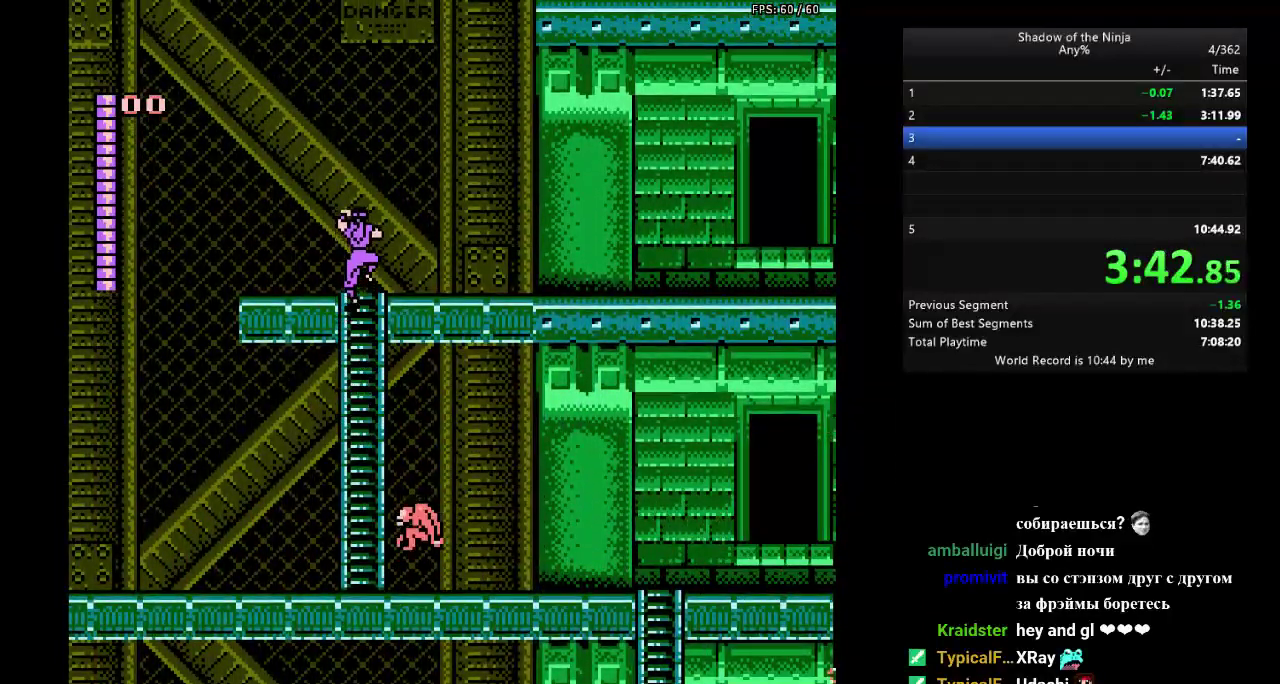
{"buttons": ["DPAD_RIGHT"], "events": [[83, "DPAD_UP", "up"]]}
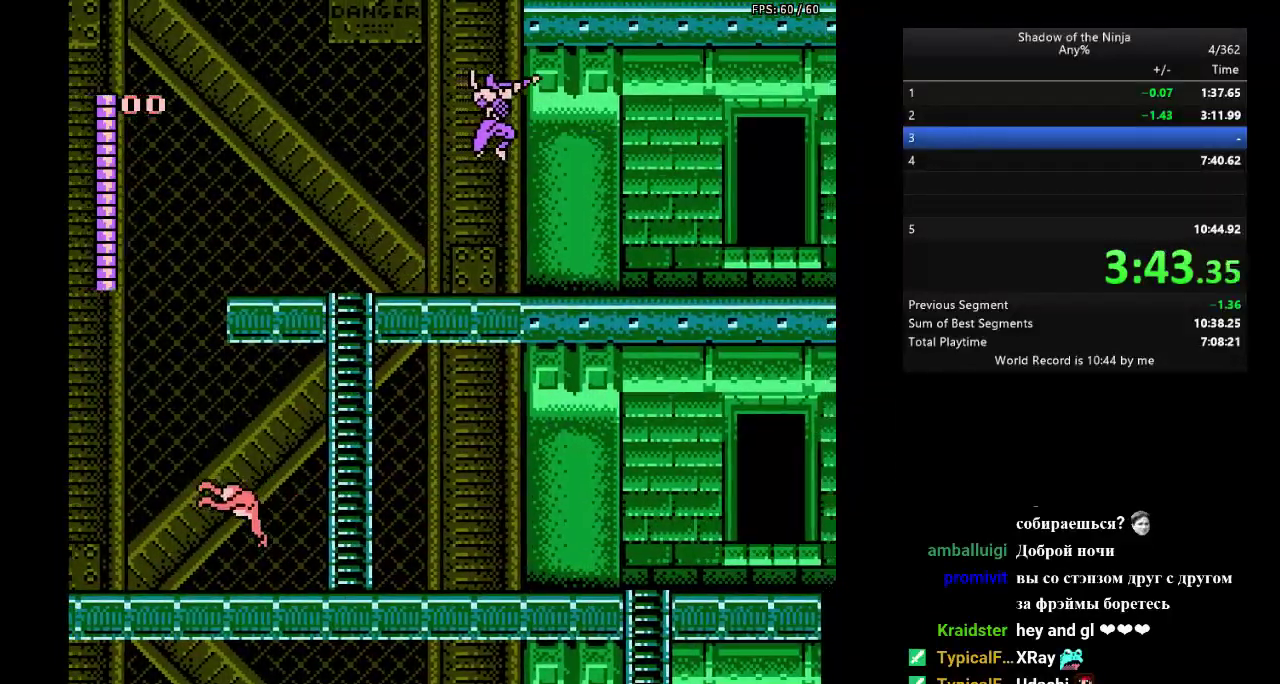
{"buttons": ["DPAD_RIGHT"], "events": [[67, "B", "down"], [117, "B", "up"]]}
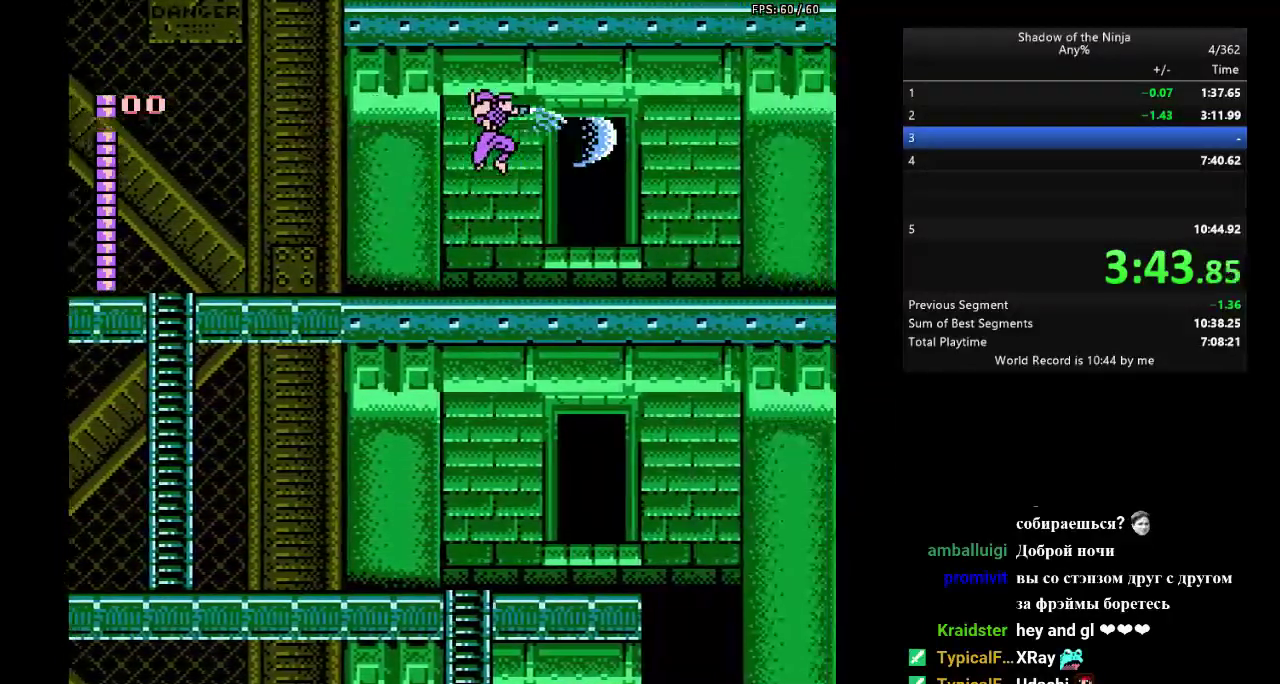
{"buttons": ["DPAD_RIGHT"], "events": [[183, "B", "down"], [233, "B", "up"]]}
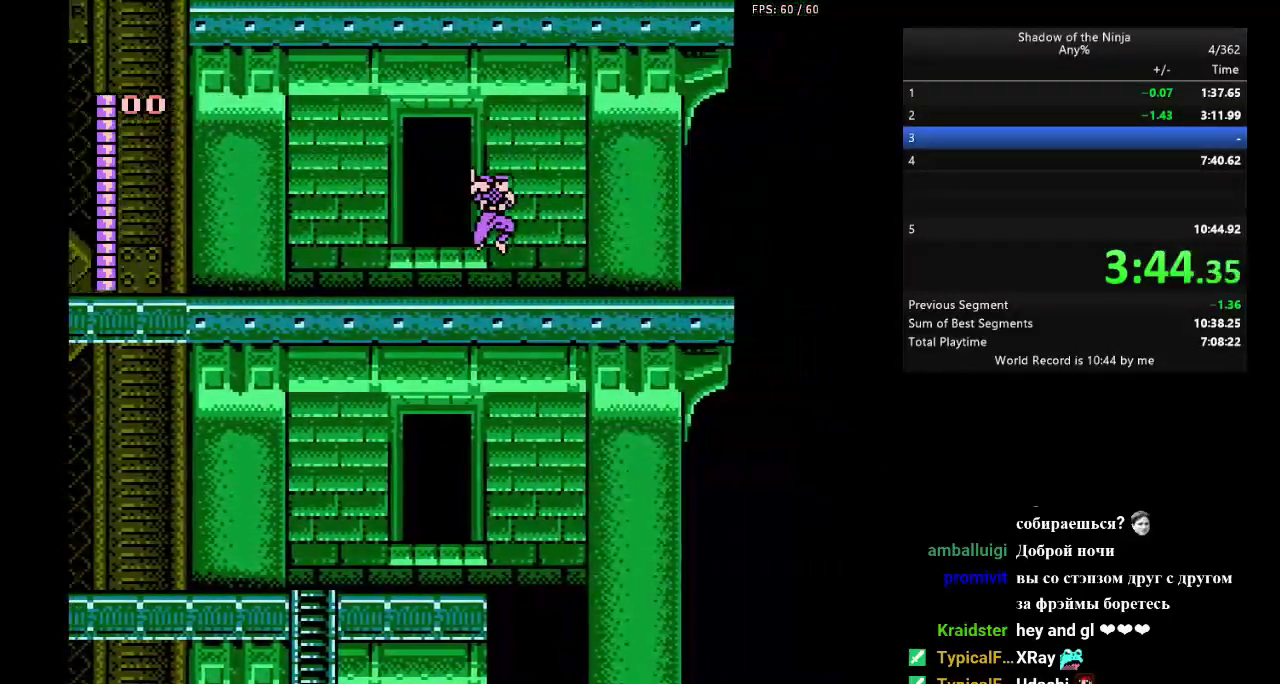
{"buttons": ["DPAD_RIGHT"], "events": [[333, "B", "down"], [400, "B", "up"]]}
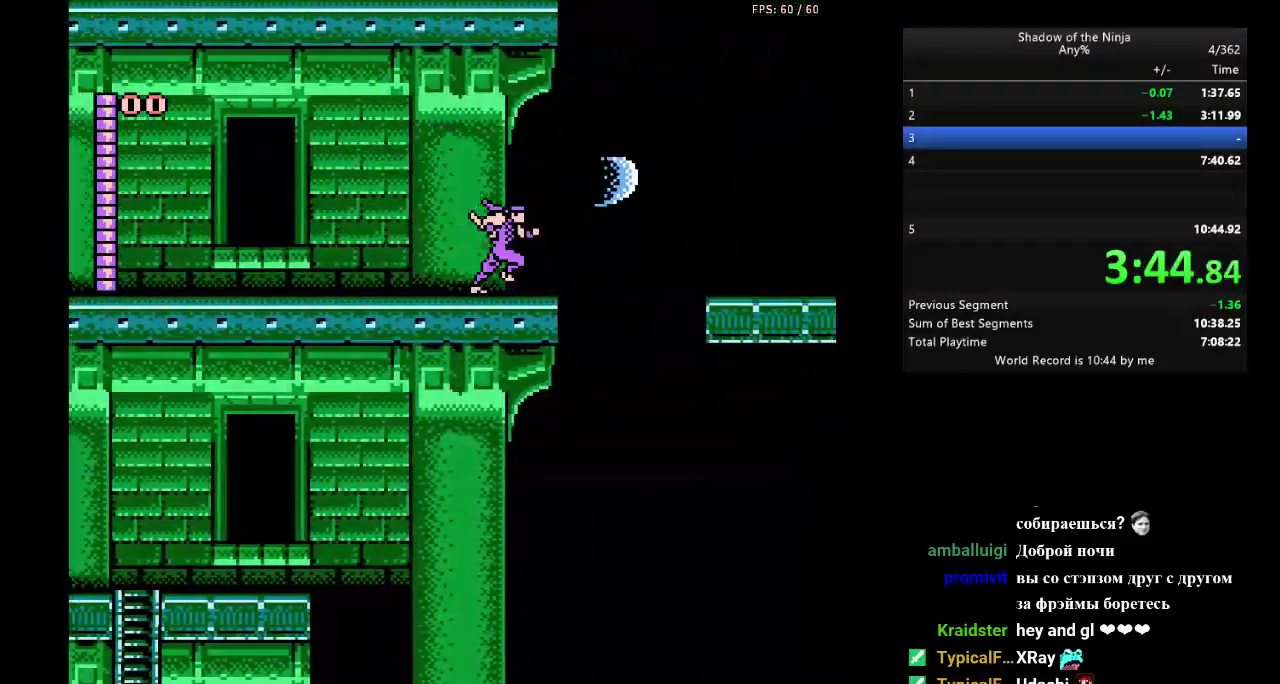
{"buttons": ["DPAD_RIGHT"], "events": []}
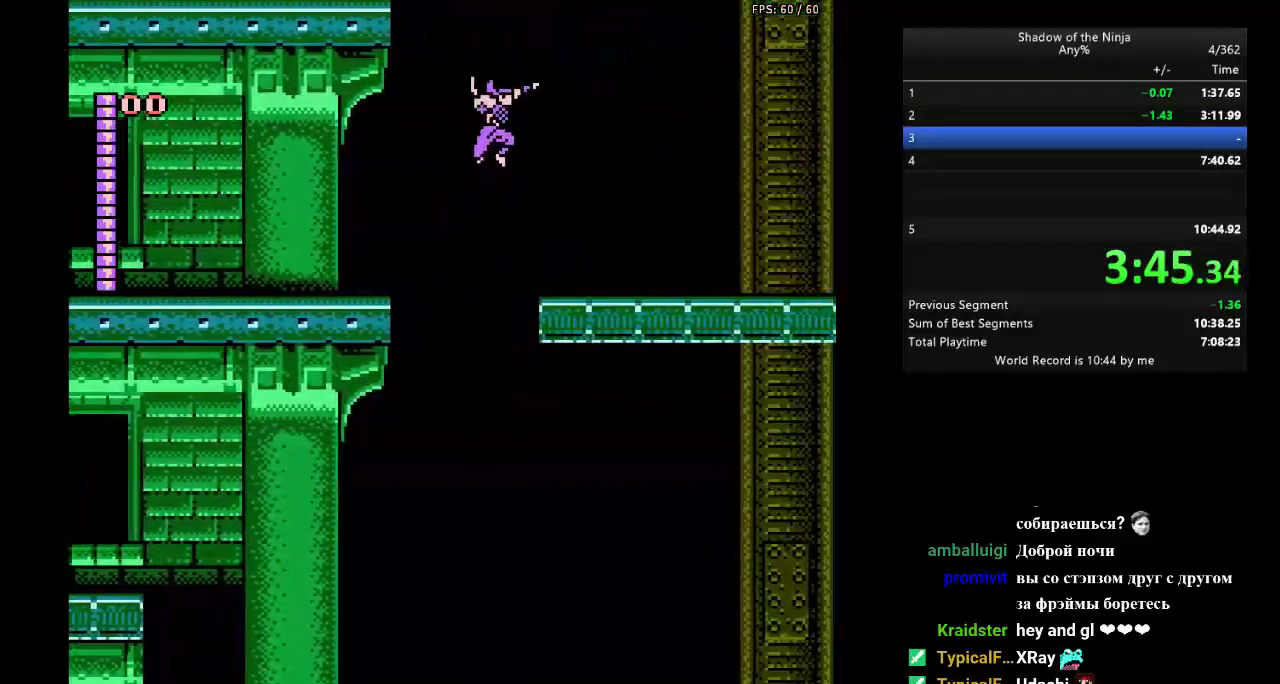
{"buttons": ["DPAD_RIGHT"], "events": [[67, "B", "down"], [117, "B", "up"]]}
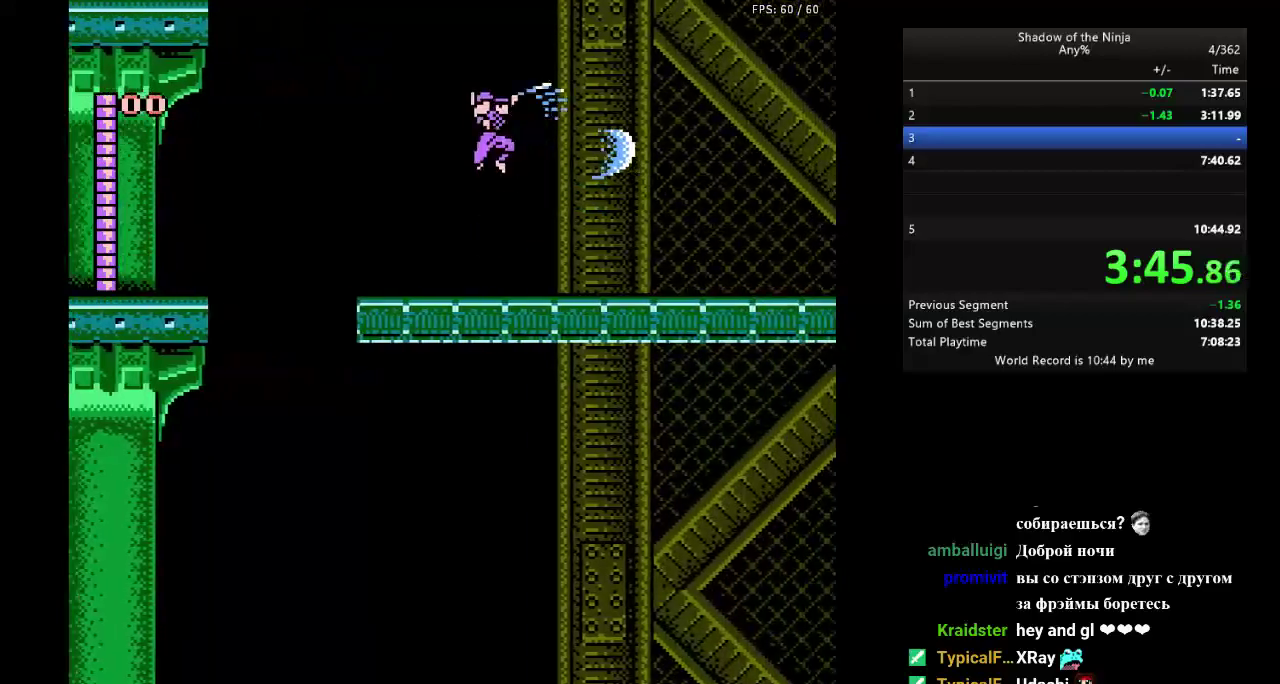
{"buttons": ["DPAD_RIGHT"], "events": [[167, "B", "down"], [233, "B", "up"]]}
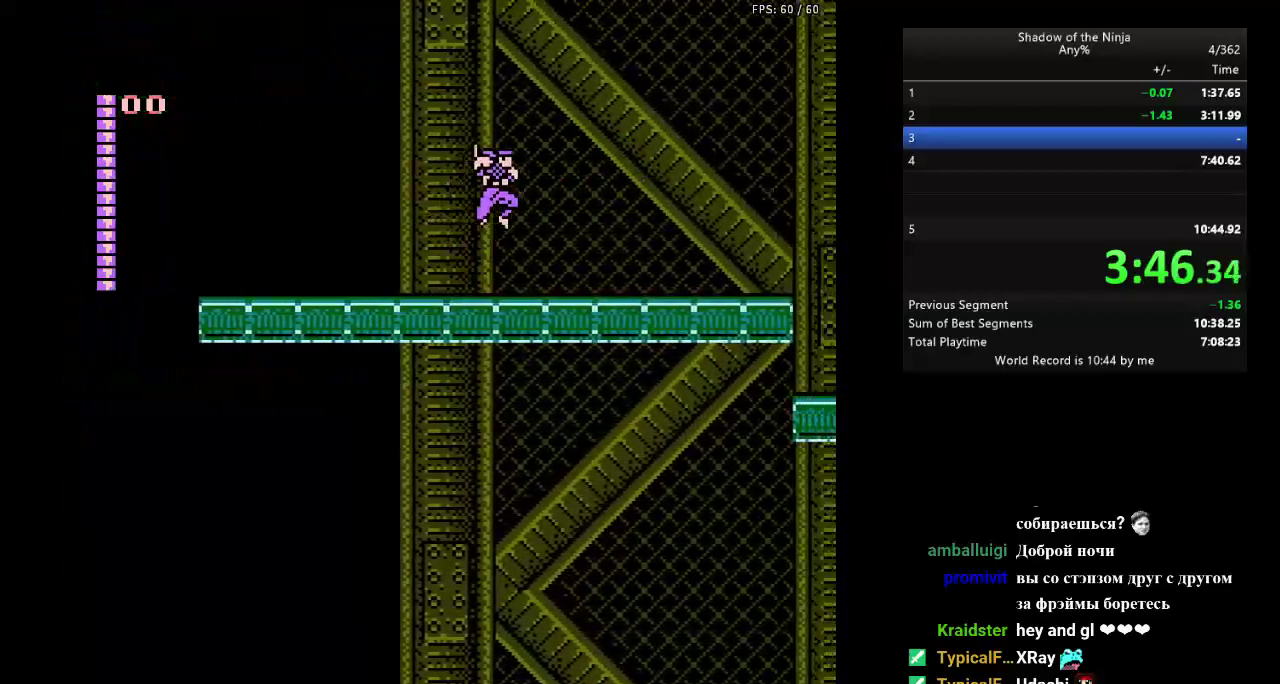
{"buttons": ["DPAD_RIGHT"], "events": [[283, "B", "down"], [367, "B", "up"]]}
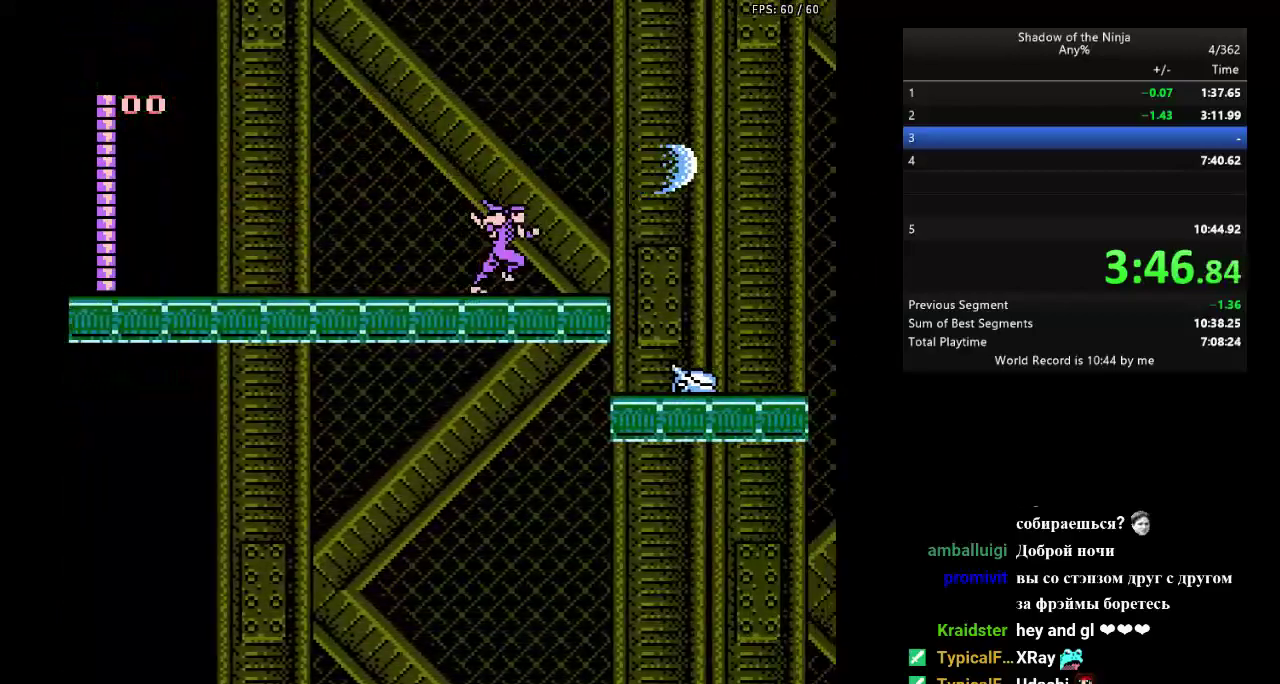
{"buttons": ["DPAD_RIGHT"], "events": [[117, "A", "down"], [167, "A", "up"]]}
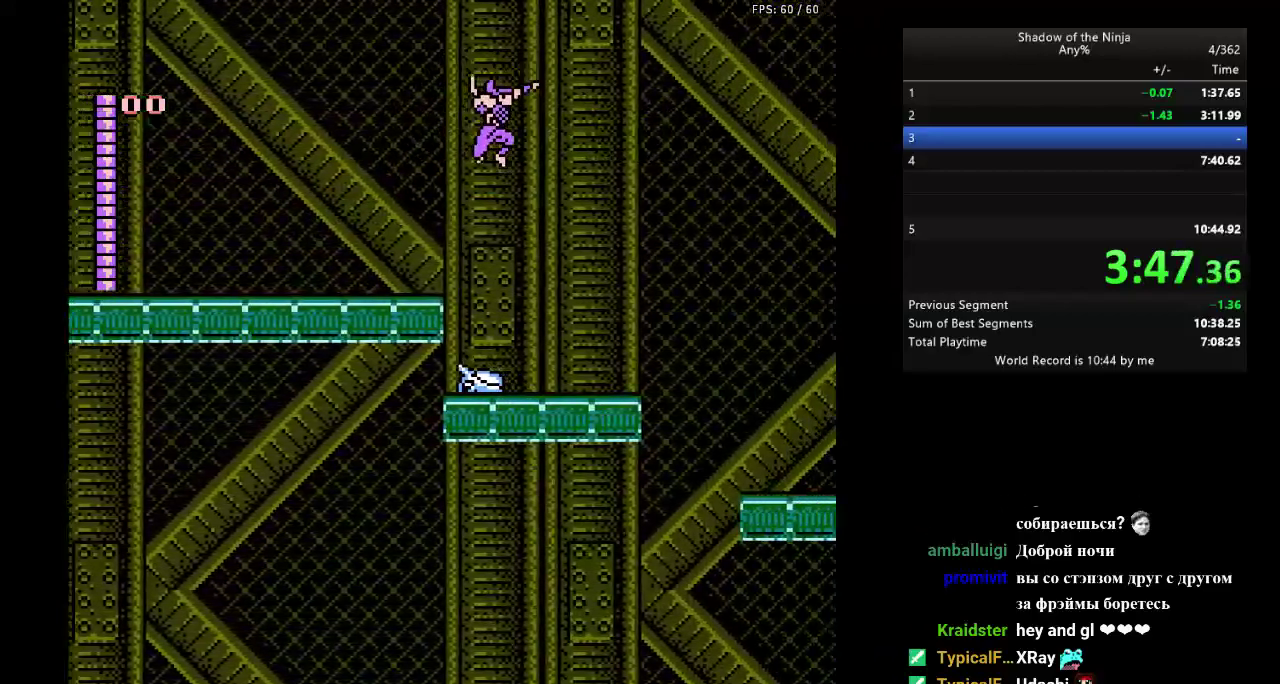
{"buttons": ["DPAD_RIGHT"], "events": [[50, "B", "down"], [117, "B", "up"], [300, "A", "down"], [367, "A", "up"]]}
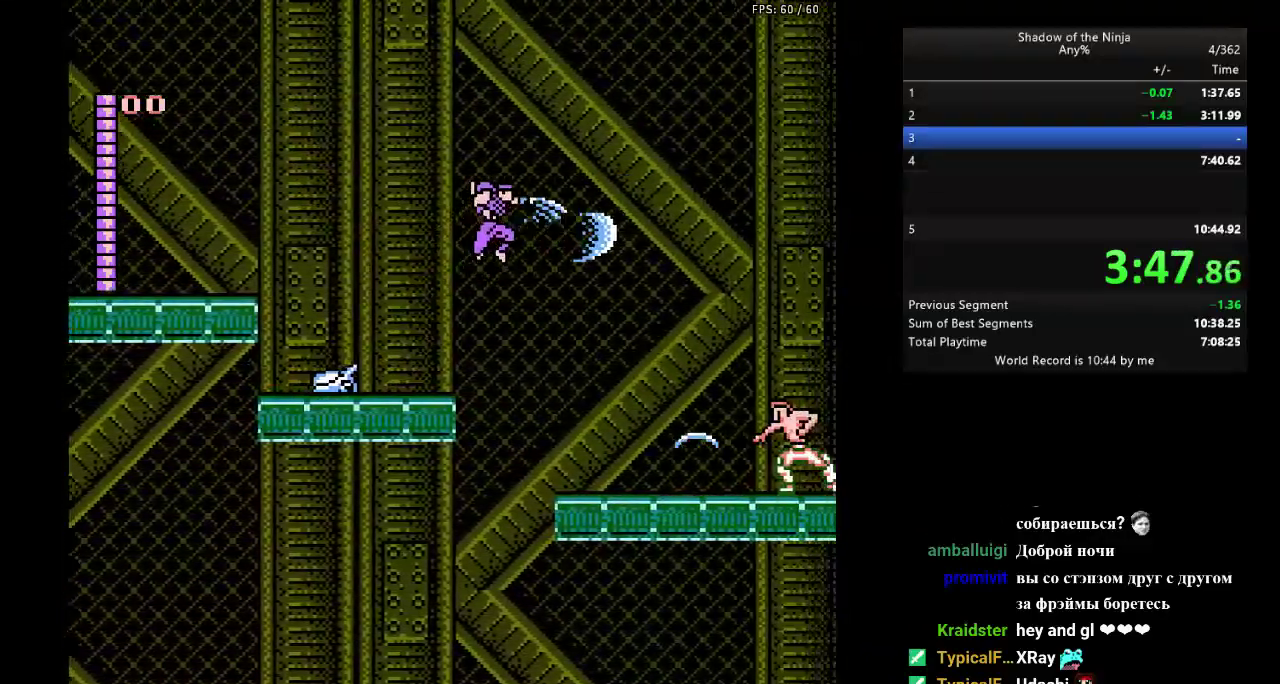
{"buttons": ["DPAD_RIGHT"], "events": [[217, "B", "down"], [317, "B", "up"]]}
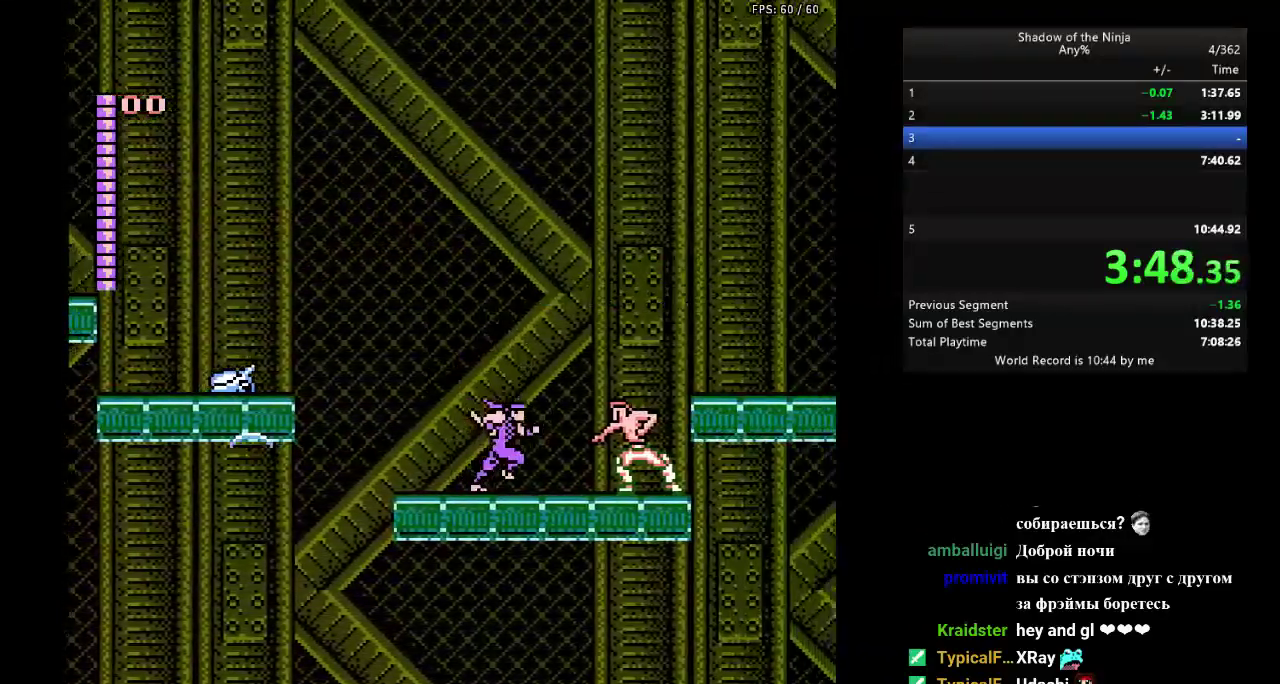
{"buttons": ["B", "DPAD_RIGHT"], "events": [[100, "A", "down"], [150, "B", "down"], [317, "A", "up"], [333, "B", "up"], [467, "B", "down"]]}
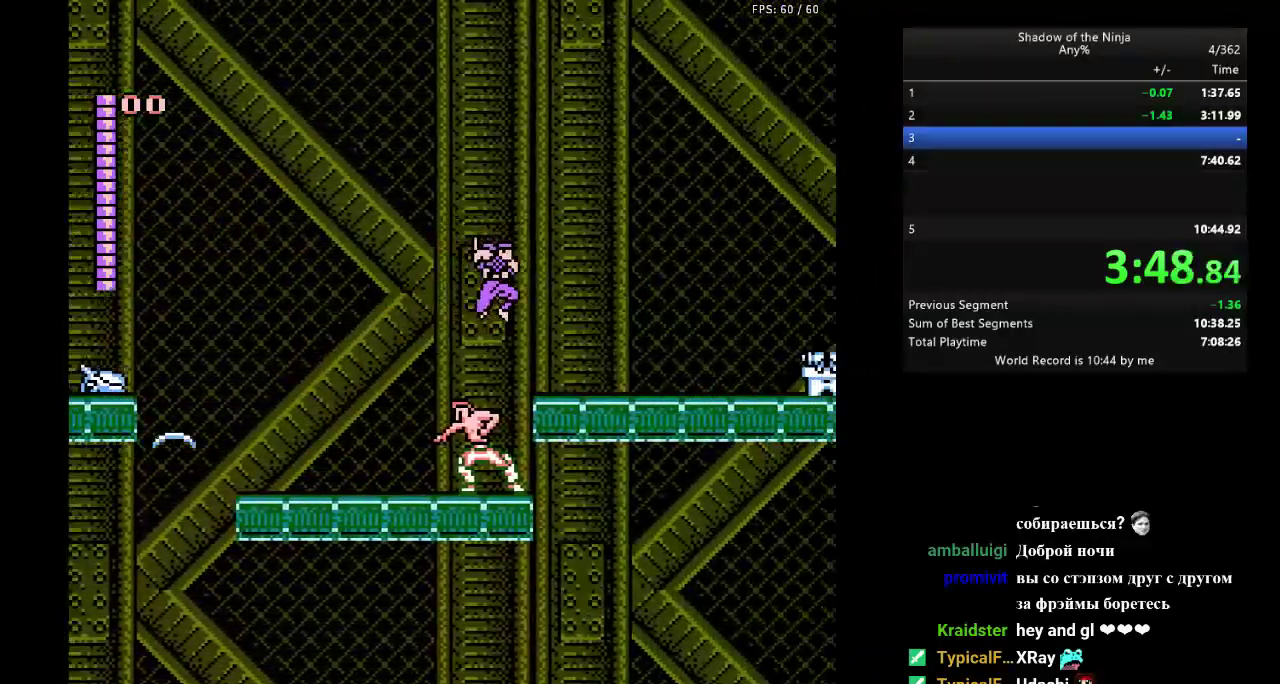
{"buttons": ["DPAD_RIGHT"], "events": [[33, "B", "up"]]}
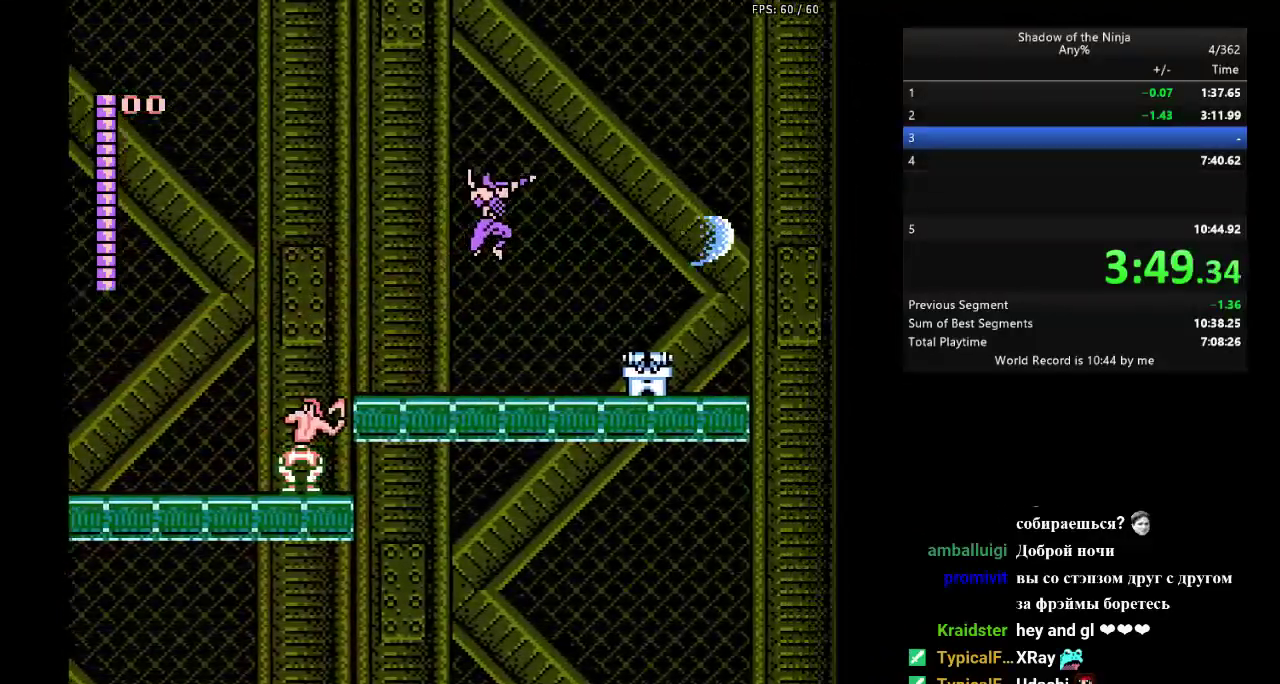
{"buttons": ["A", "B", "DPAD_RIGHT"], "events": [[100, "B", "down"], [167, "B", "up"], [333, "A", "down"], [383, "B", "down"]]}
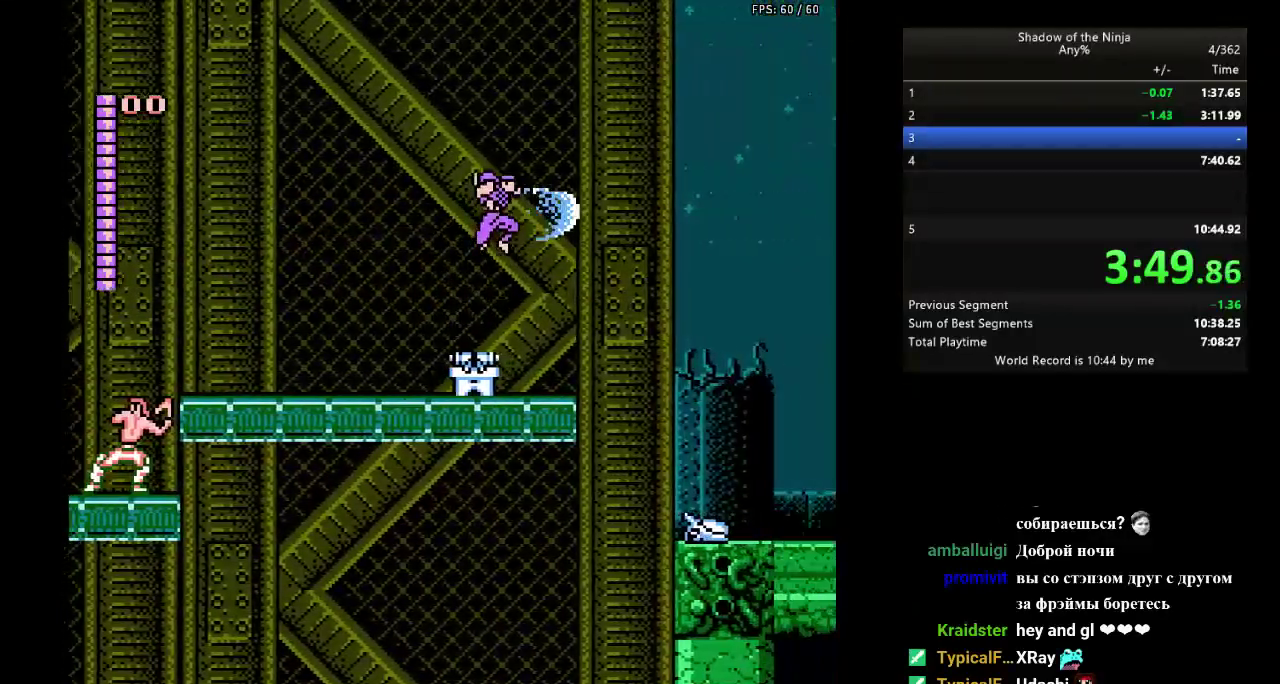
{"buttons": ["DPAD_RIGHT"], "events": [[133, "A", "up"], [167, "B", "up"], [383, "B", "down"], [467, "B", "up"]]}
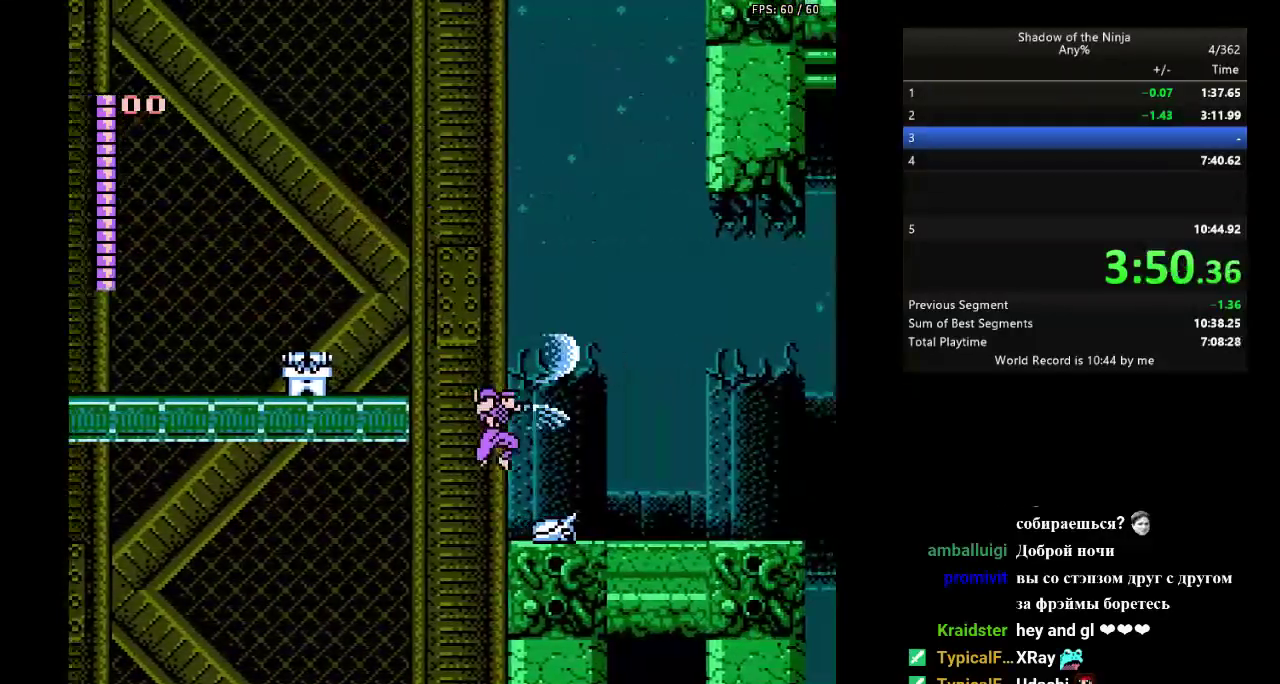
{"buttons": ["DPAD_RIGHT"], "events": [[100, "A", "down"], [150, "B", "down"], [317, "A", "up"], [333, "B", "up"]]}
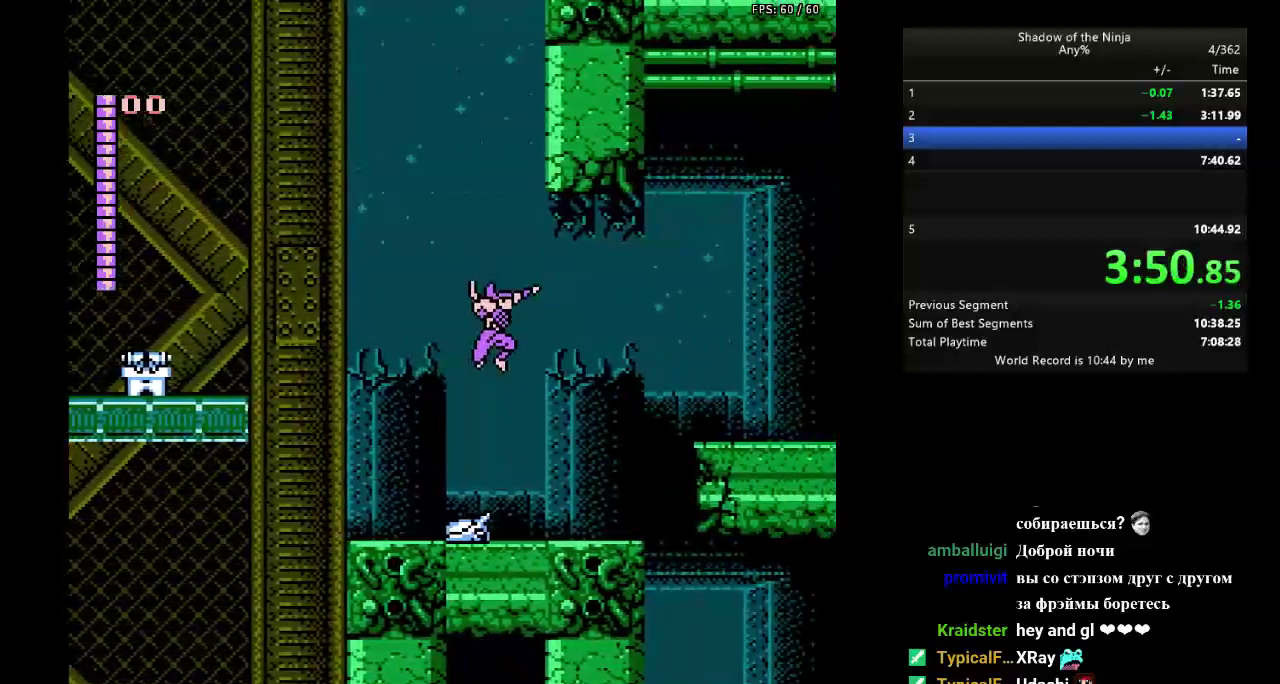
{"buttons": ["DPAD_RIGHT"], "events": [[17, "B", "down"], [133, "B", "up"], [267, "A", "down"], [333, "B", "down"], [417, "A", "up"], [467, "B", "up"]]}
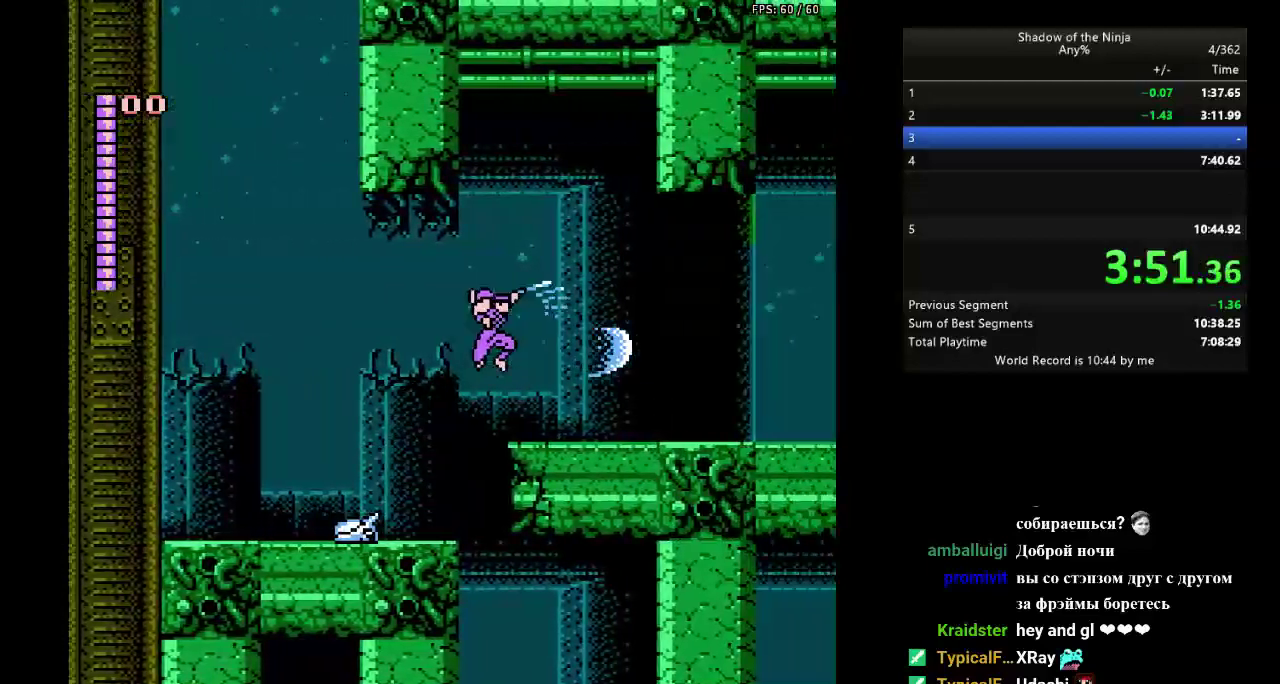
{"buttons": ["DPAD_RIGHT"], "events": [[133, "B", "down"], [200, "B", "up"]]}